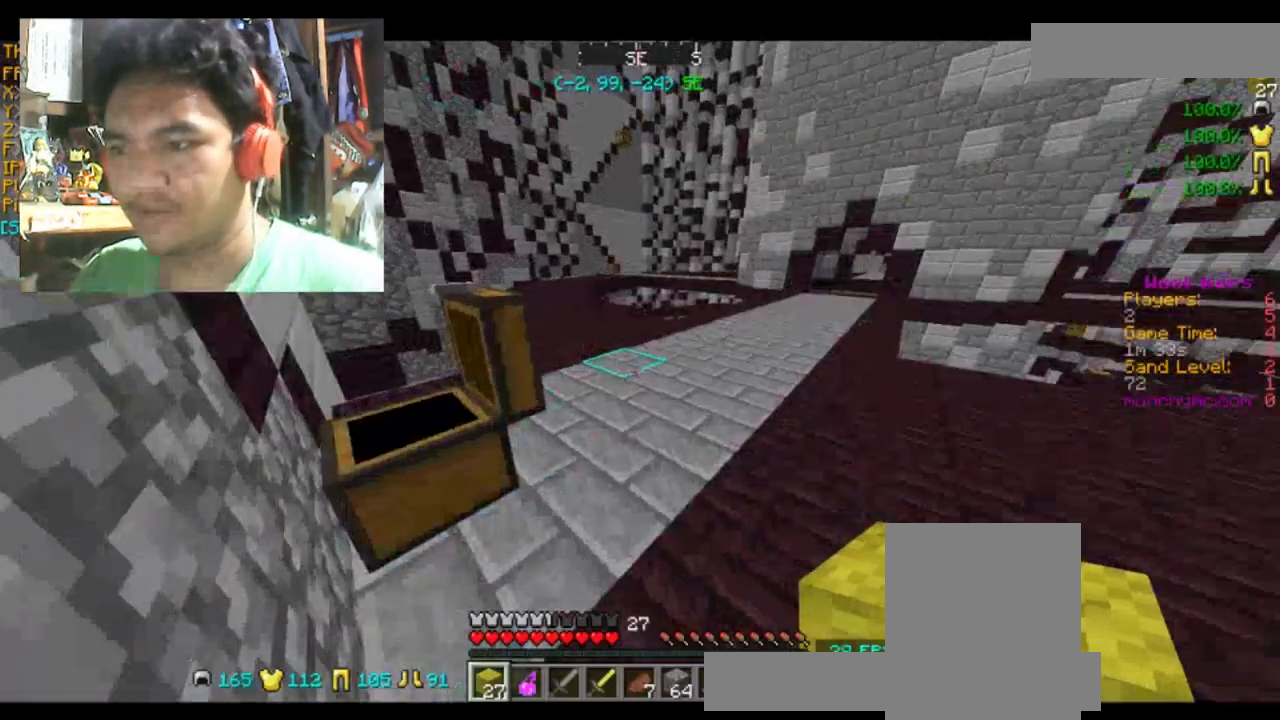
Gameplay with keyboard and mouse; each line is a JSON object with the keys and mouse buttons held at the frame after it. "events" lists presses ("down") and releases ("up") of "a", "d", "s", "space", "w", "mouse_left" and "mouse_right" between this image and that frame as [ms after this image, input, new state], when the widget could be followed in between. "mouse_left", "mouse_right" = the "left", "right" buttons of the "mouse" list. No other keys are recorded. Fast repeated clicks can show as one long hold. Mouse movement is not recorded.
{"keys": ["space", "w"], "mouse": [], "events": [[67, "w", "down"], [334, "space", "down"]]}
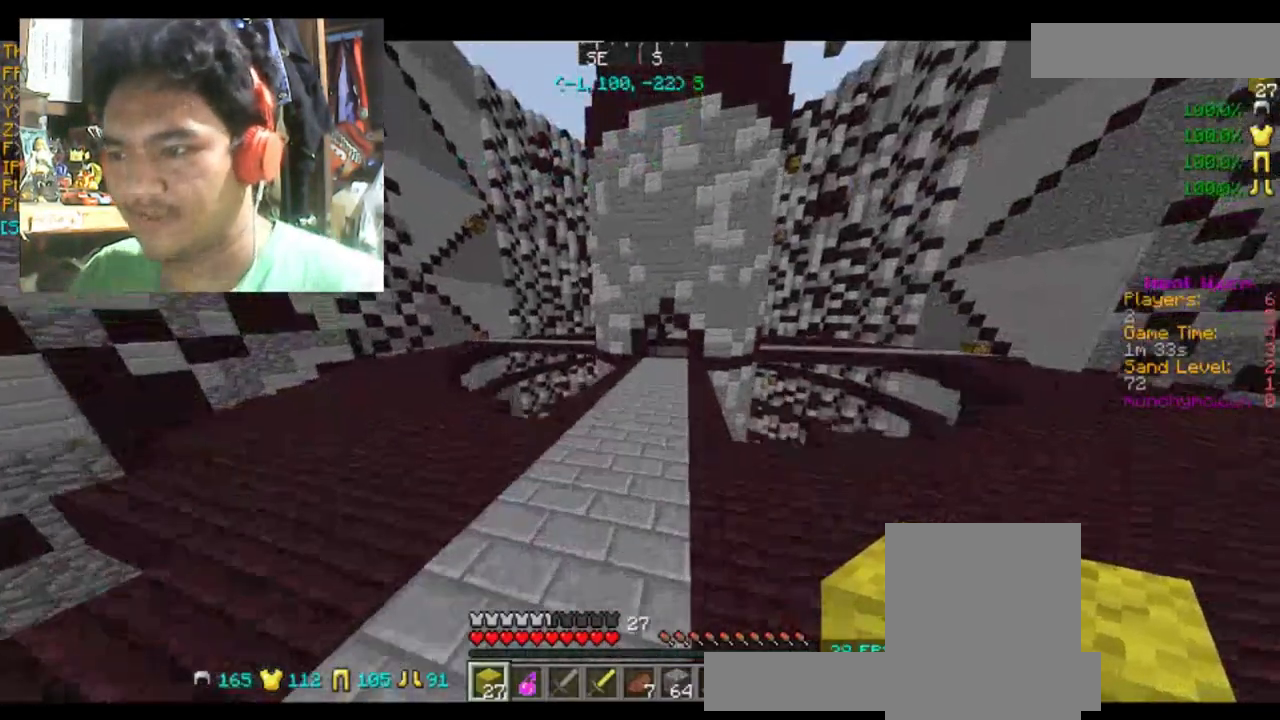
{"keys": ["a", "space", "w"], "mouse": [], "events": [[33, "a", "down"]]}
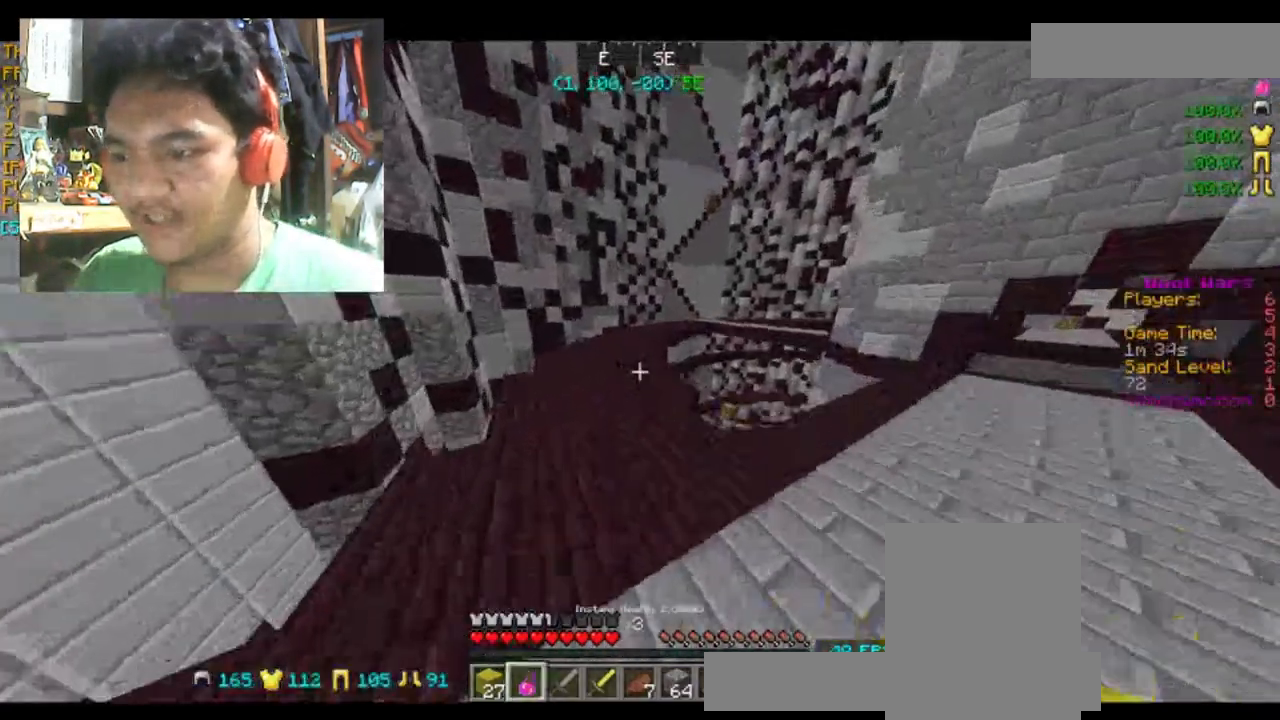
{"keys": ["space", "w"], "mouse": [], "events": [[134, "a", "up"]]}
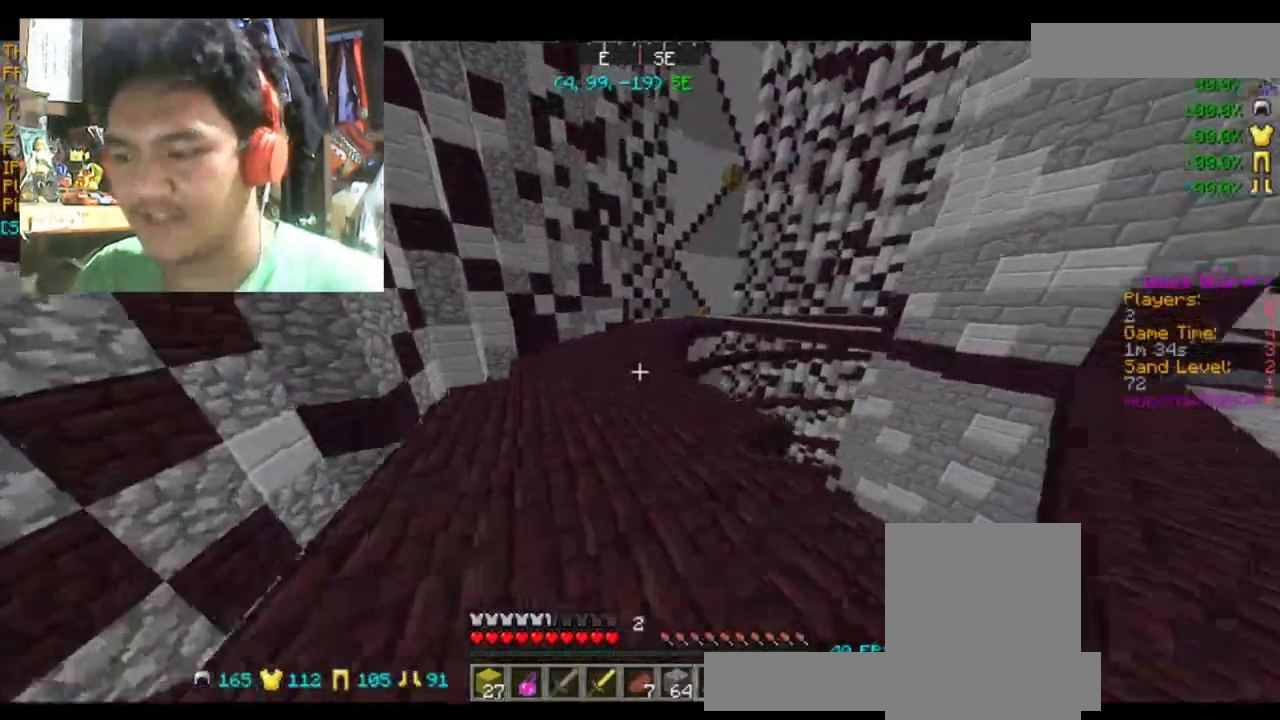
{"keys": ["space", "w"], "mouse": [], "events": []}
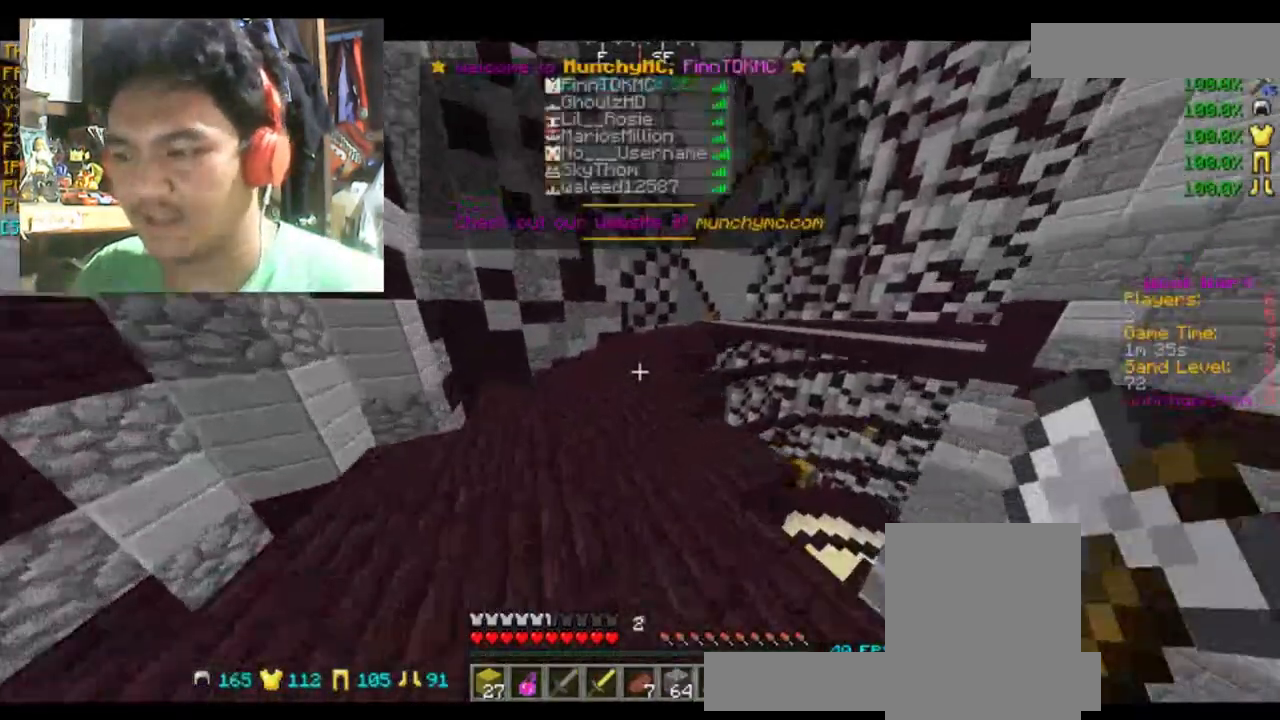
{"keys": ["space", "w"], "mouse": [], "events": []}
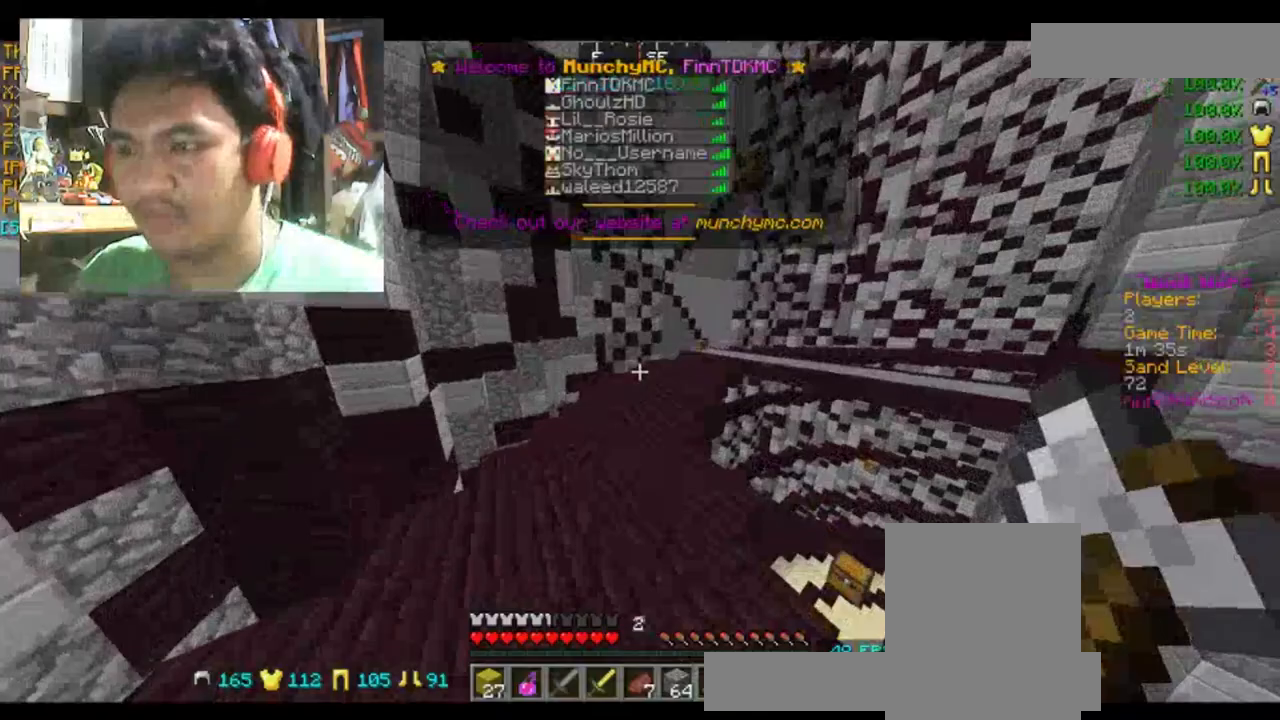
{"keys": ["space", "w"], "mouse": [], "events": []}
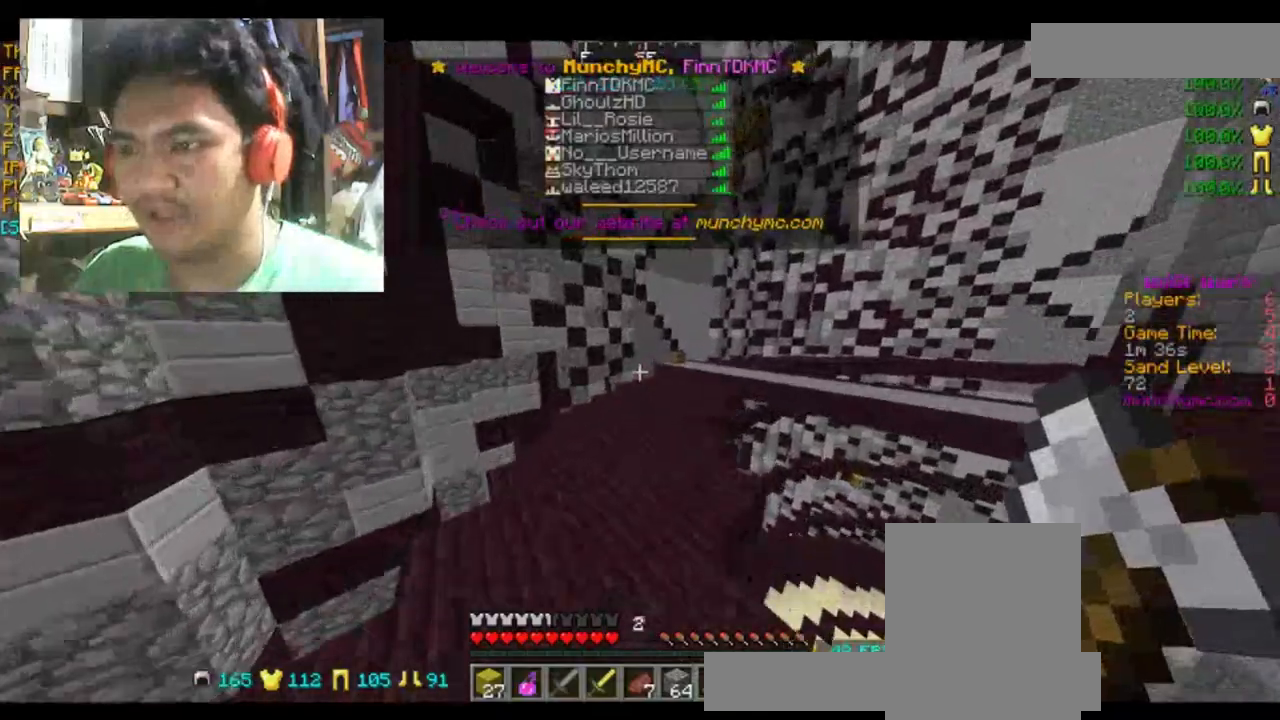
{"keys": ["space", "w"], "mouse": [], "events": [[67, "mouse_left", "down"], [167, "mouse_left", "up"]]}
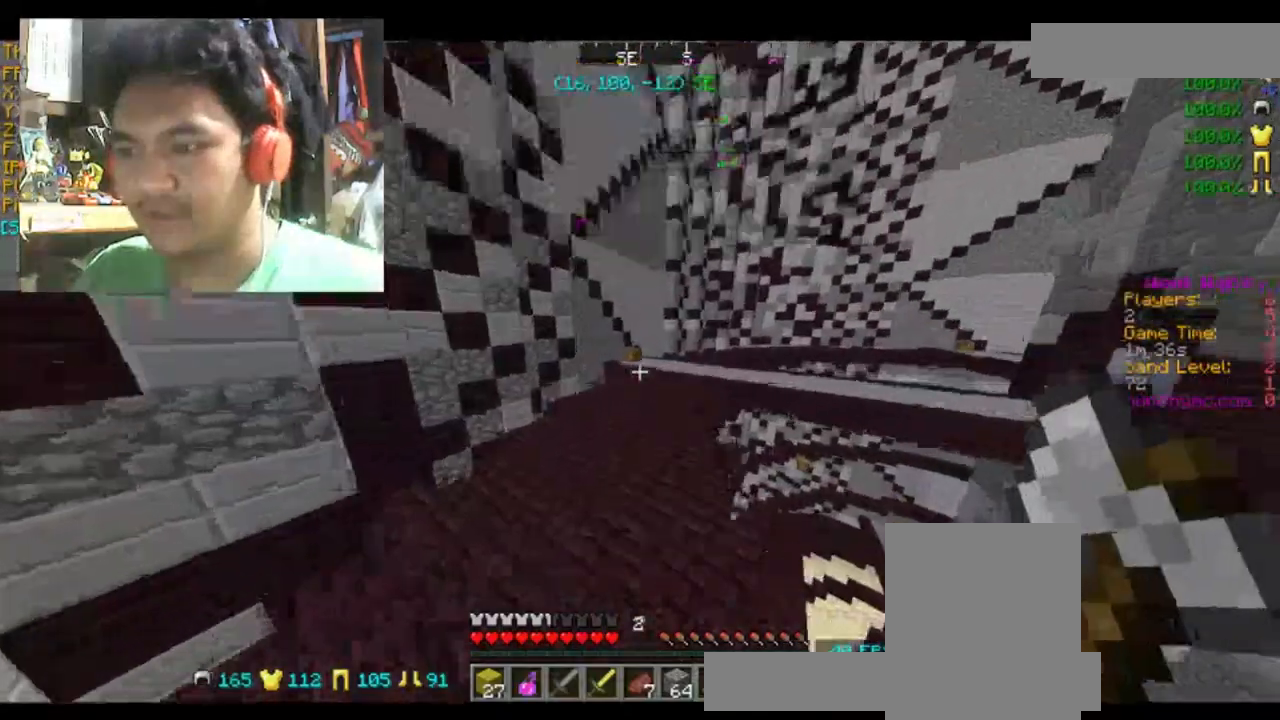
{"keys": ["space", "w"], "mouse": [], "events": []}
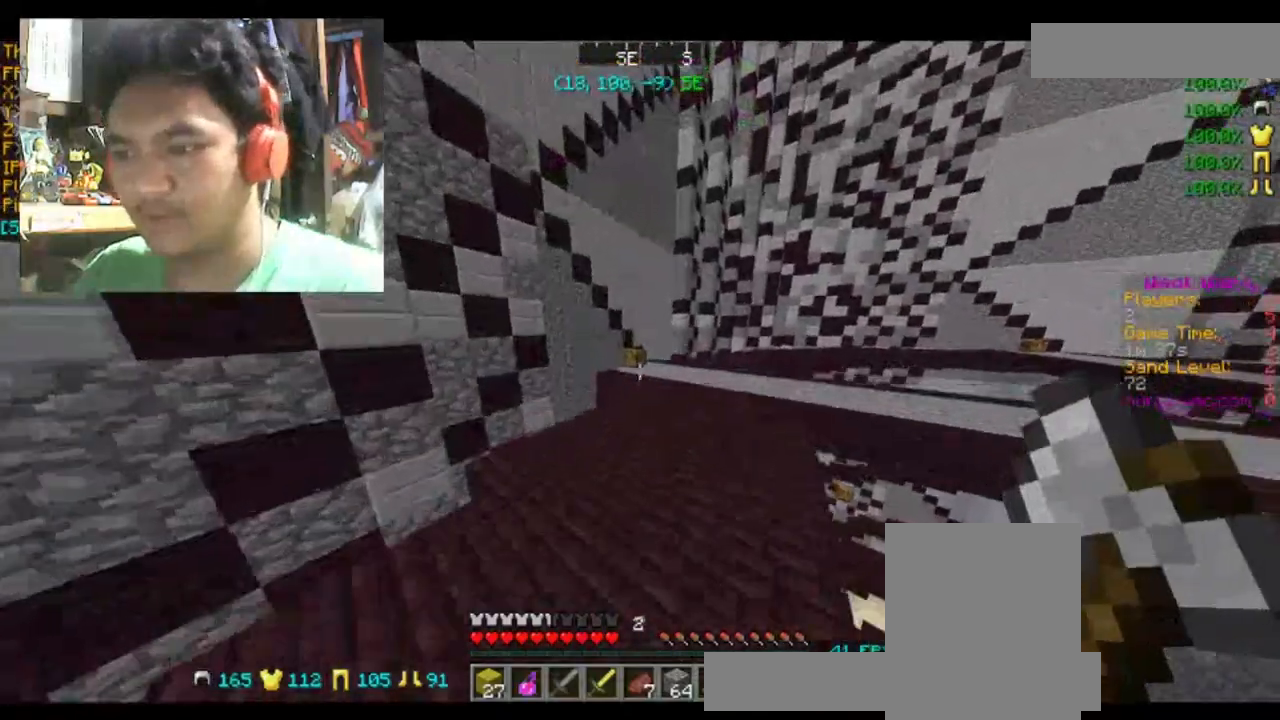
{"keys": ["space", "w"], "mouse": [], "events": []}
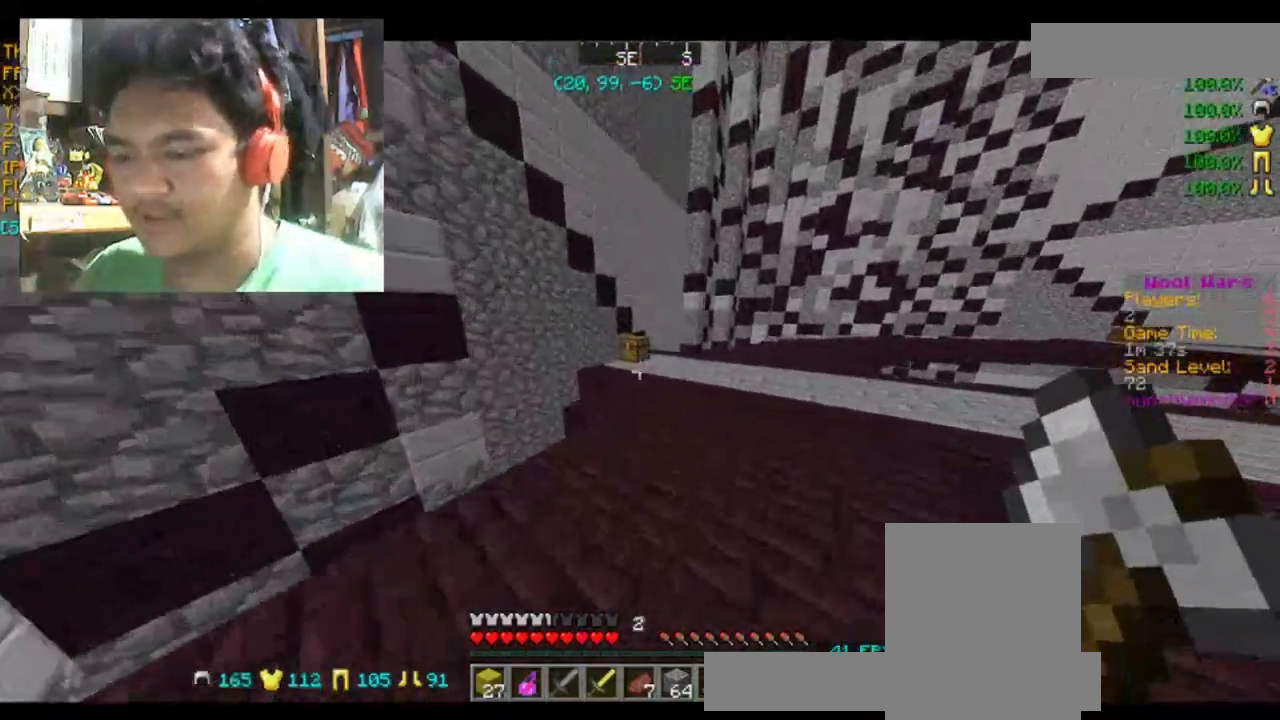
{"keys": ["w"], "mouse": [], "events": [[267, "space", "up"]]}
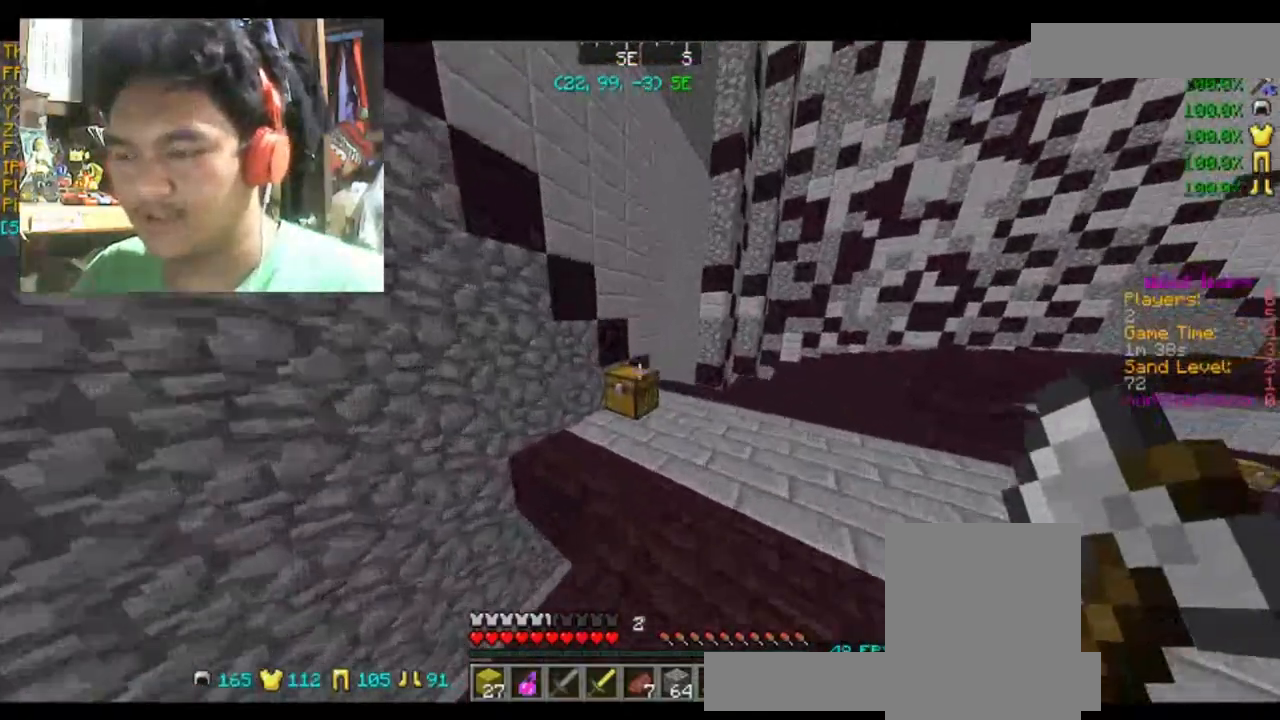
{"keys": [], "mouse": [], "events": [[200, "mouse_right", "down"], [267, "w", "up"], [300, "mouse_right", "up"]]}